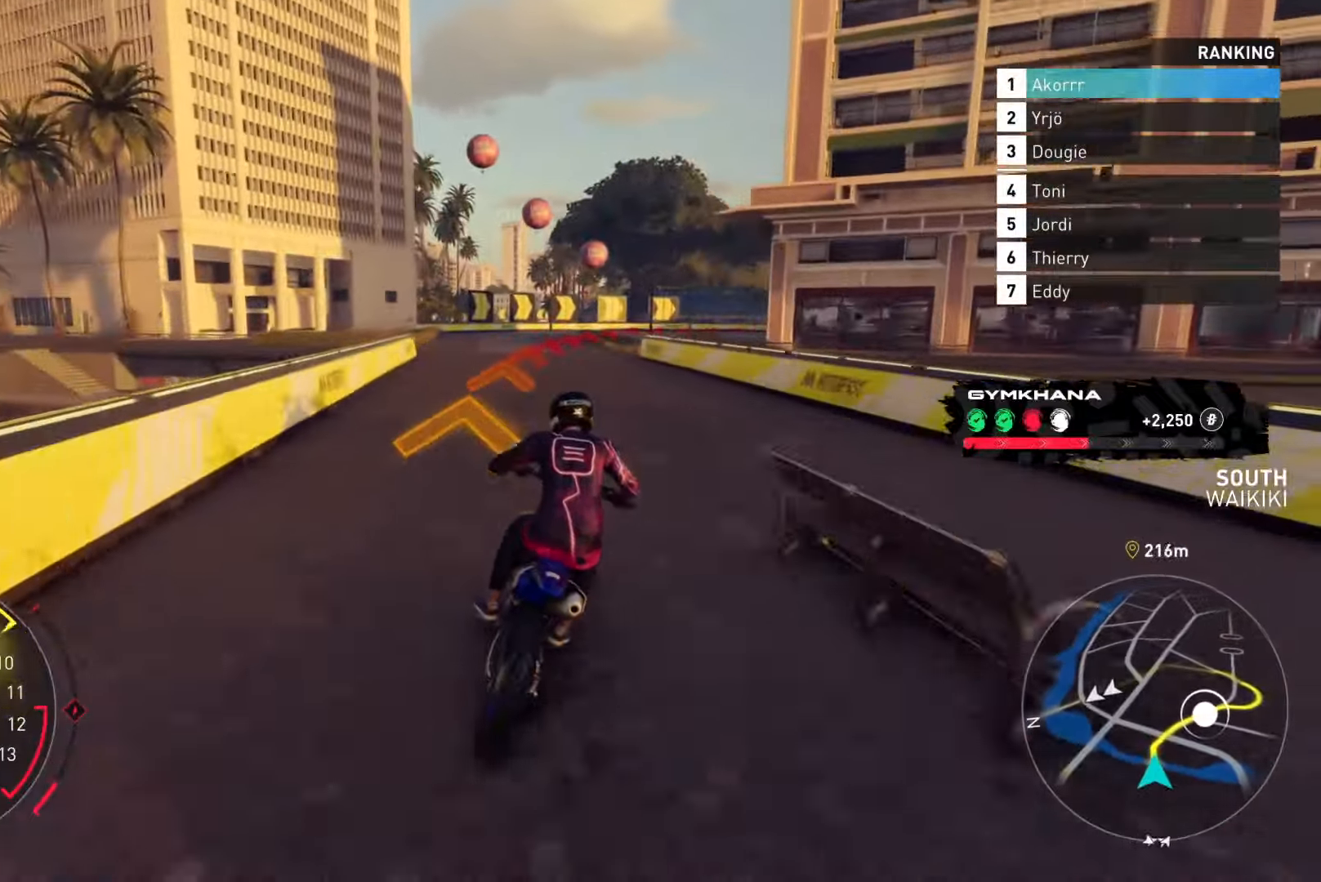
Gameplay with a controller (Xbox layout); each line is a JSON object with the inputs held at the frame after it. "events" lists button and stick changes between this image and that frame as [ms after this image, input, new state], when the widget could be followed in between.
{"buttons": [], "left_stick": "up-right", "right_stick": "center", "events": []}
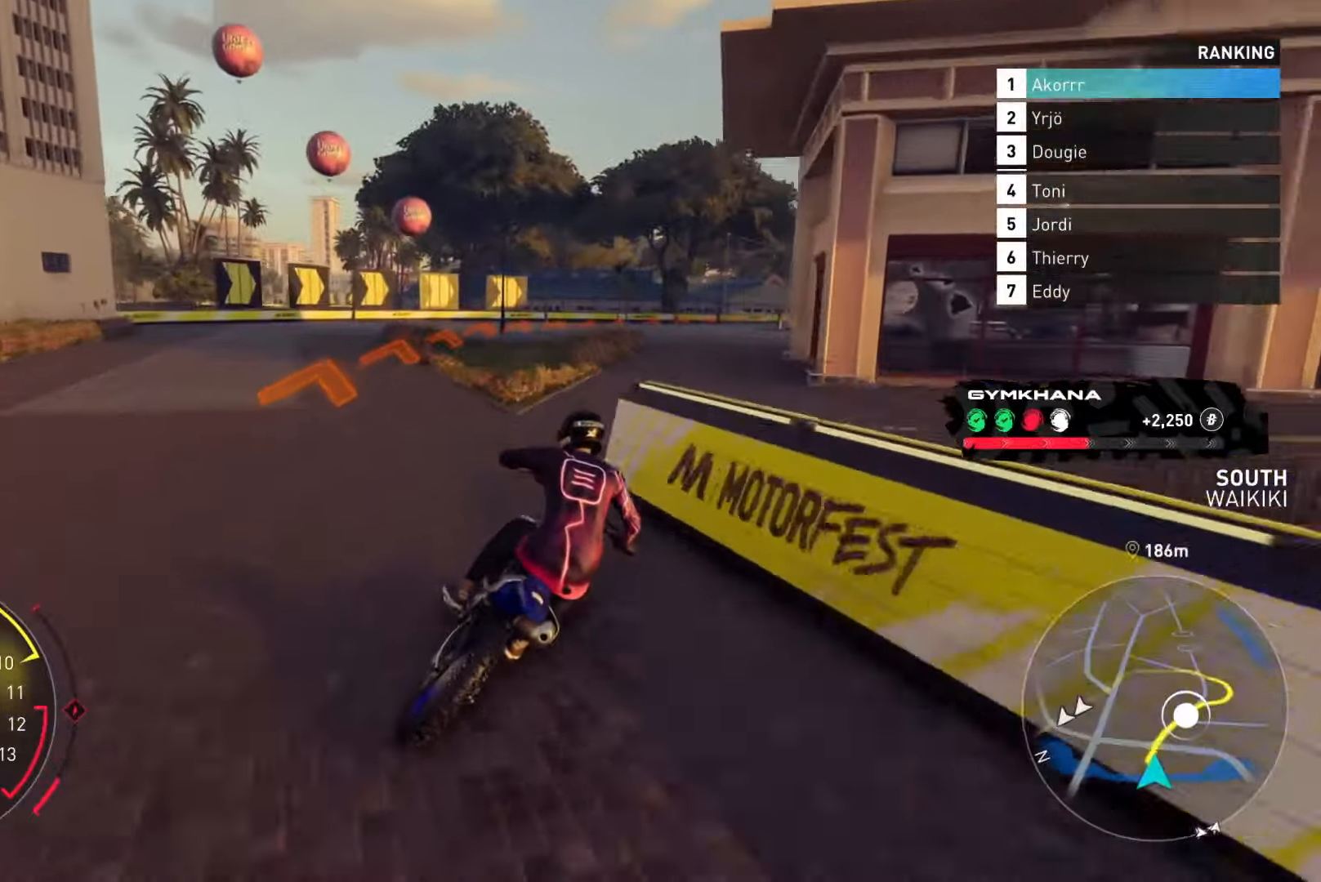
{"buttons": ["R2"], "left_stick": "up-right", "right_stick": "center", "events": [[501, "R2", "down"]]}
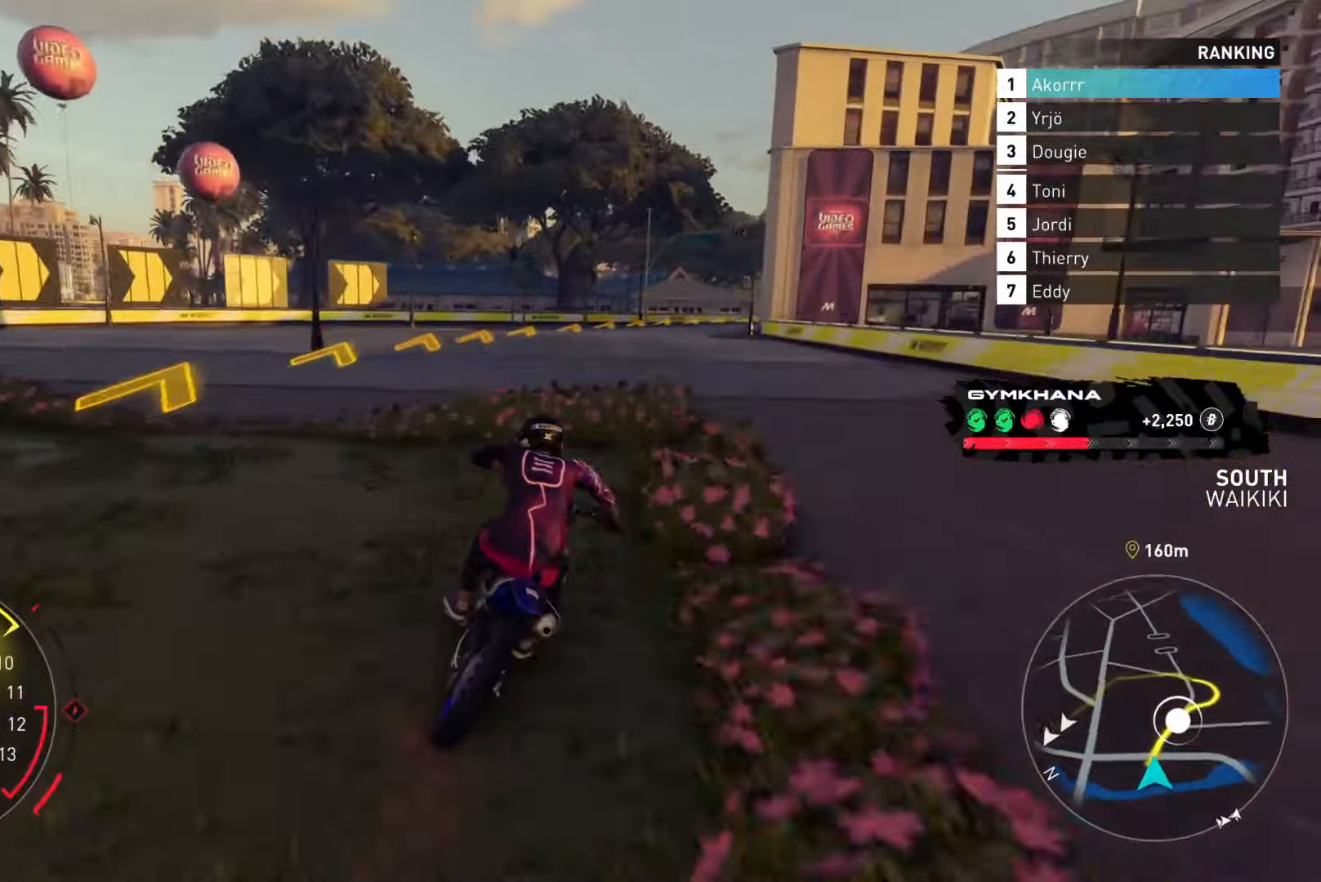
{"buttons": ["L2", "R2"], "left_stick": "up-right", "right_stick": "center", "events": [[183, "L2", "down"]]}
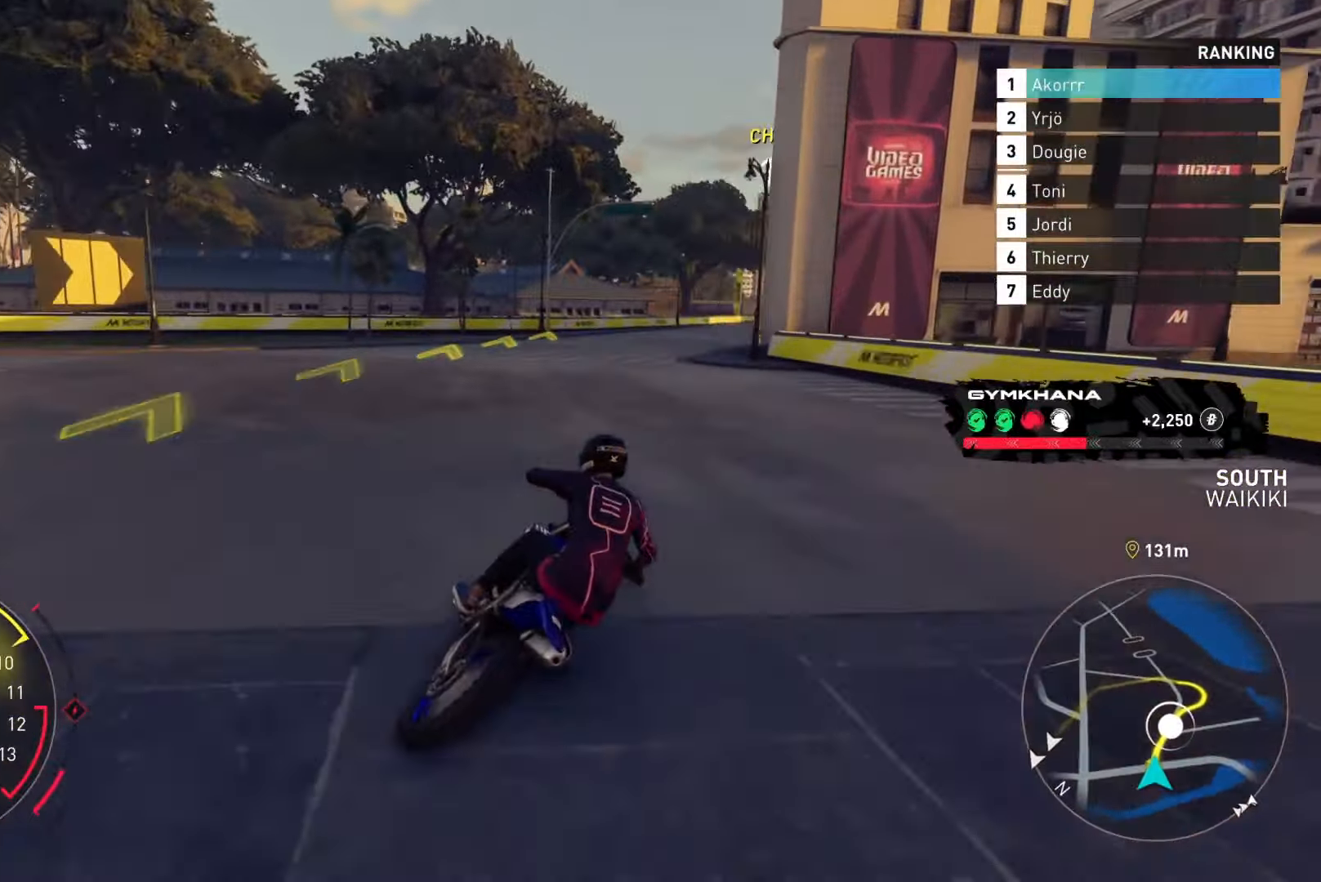
{"buttons": ["L2", "R2"], "left_stick": "up-right", "right_stick": "center", "events": [[184, "left_stick", "up"], [334, "left_stick", "up-right"]]}
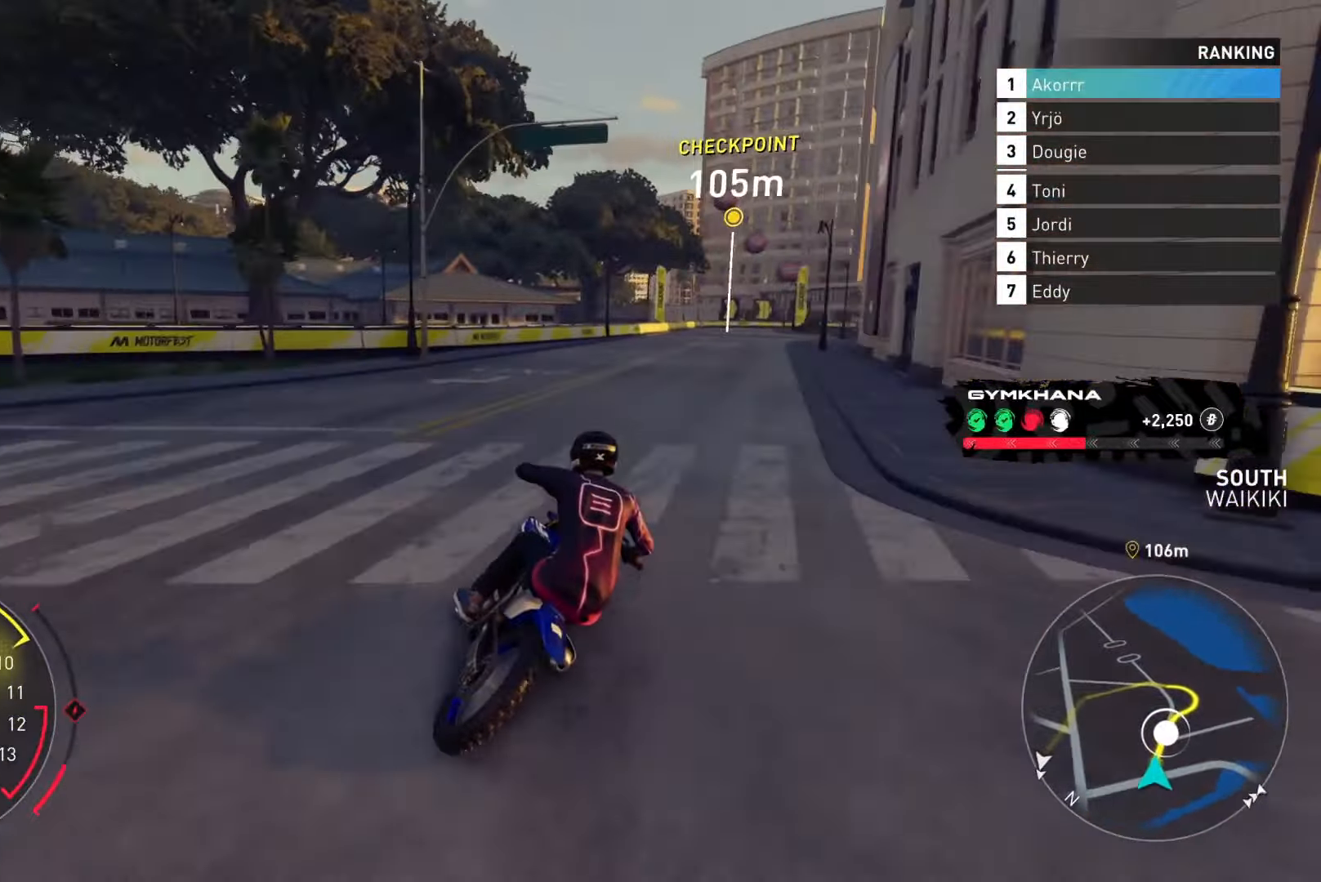
{"buttons": ["L2", "R2"], "left_stick": "up", "right_stick": "center", "events": [[450, "left_stick", "up"]]}
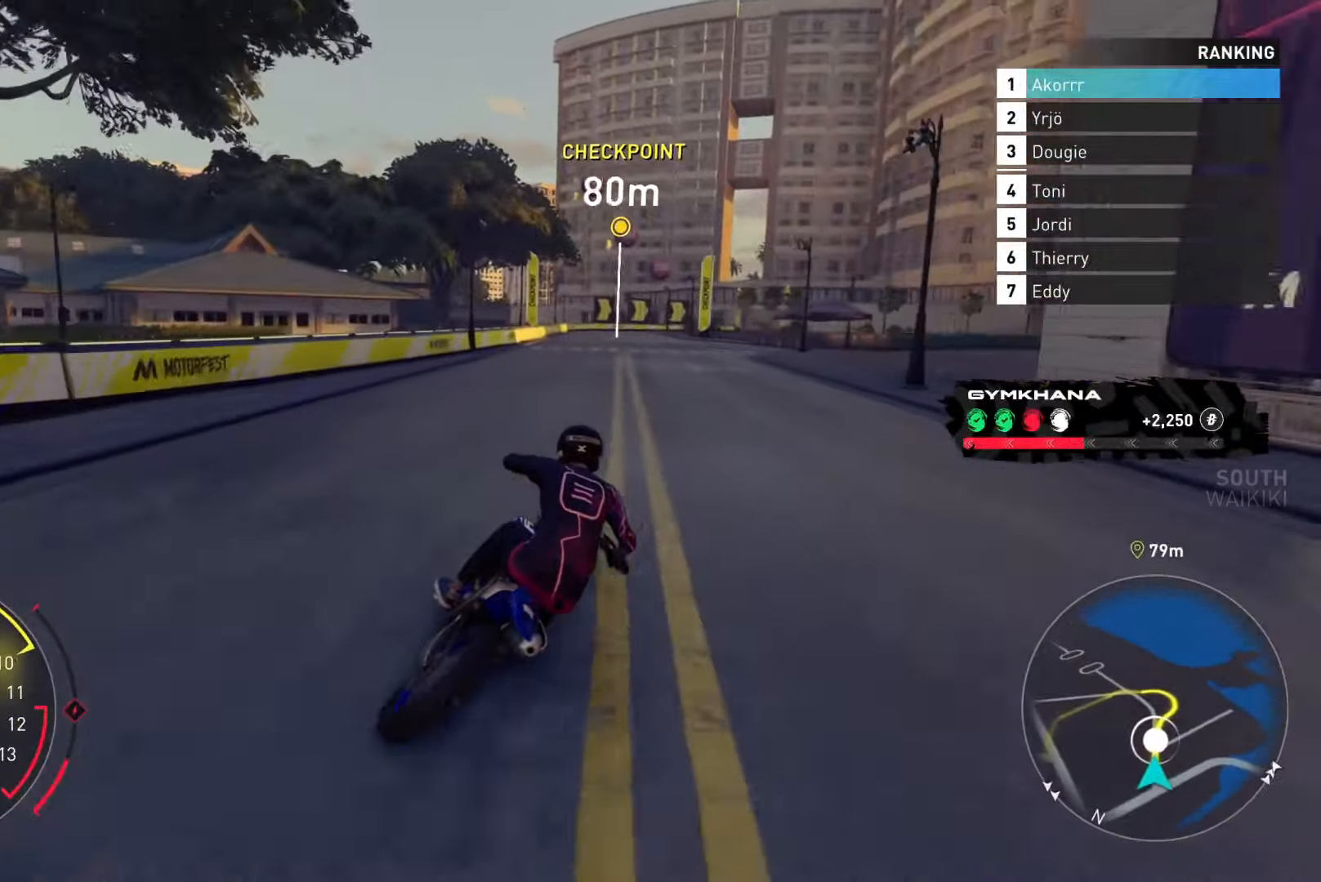
{"buttons": ["L2", "R2"], "left_stick": "up-right", "right_stick": "center", "events": [[200, "left_stick", "center"], [484, "left_stick", "up-right"]]}
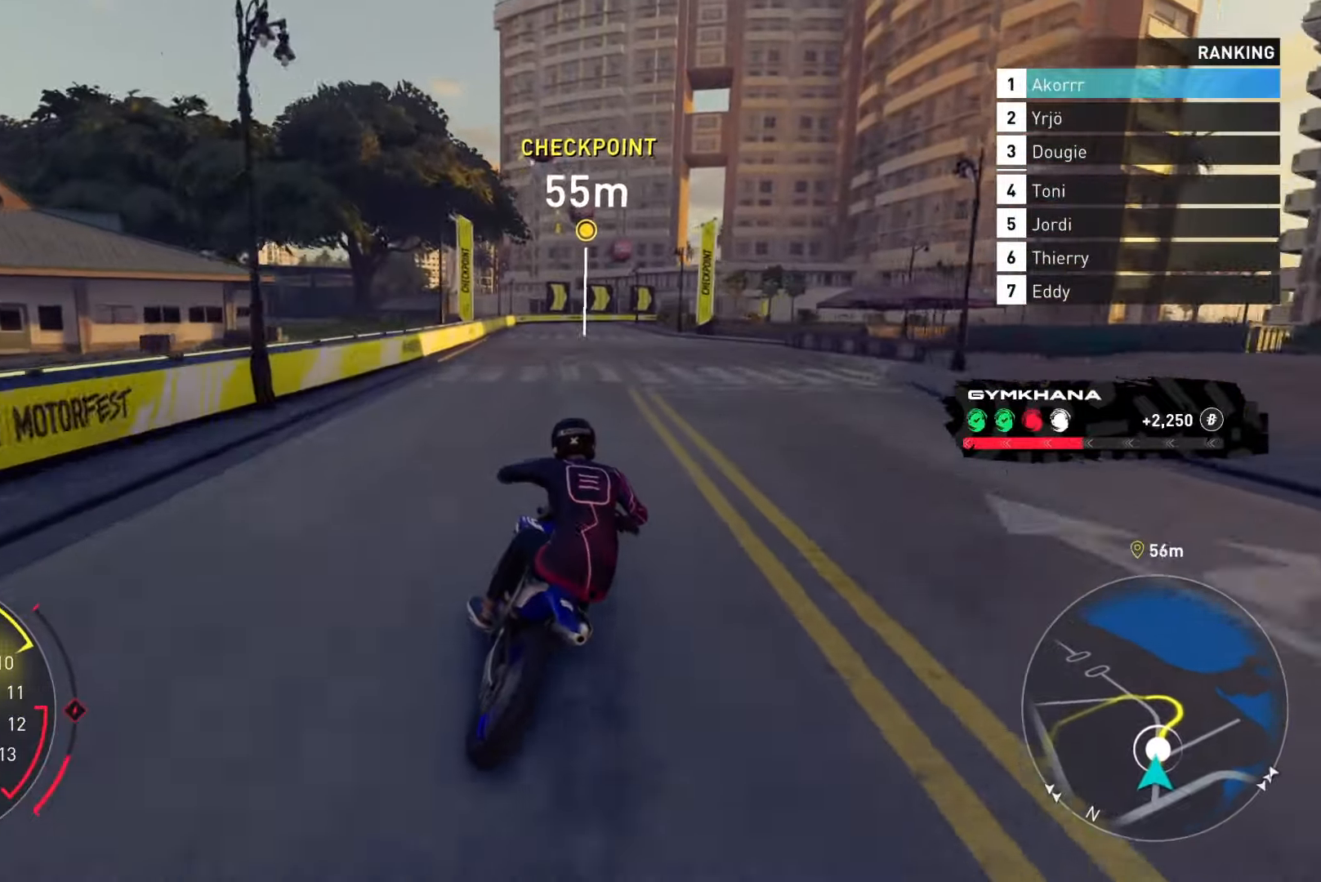
{"buttons": ["L2", "R2"], "left_stick": "up-right", "right_stick": "center", "events": []}
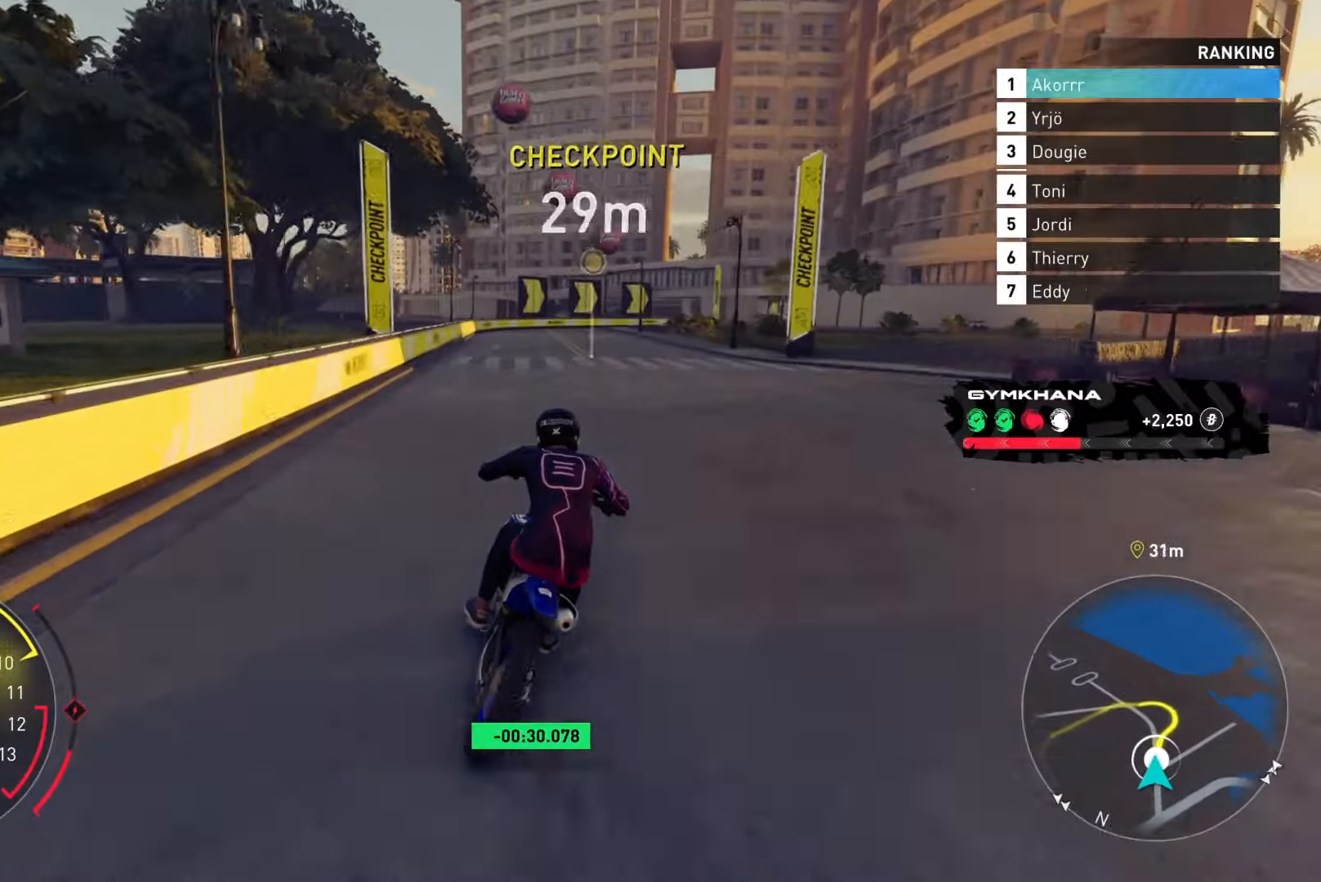
{"buttons": ["L2", "R2"], "left_stick": "up-right", "right_stick": "center", "events": []}
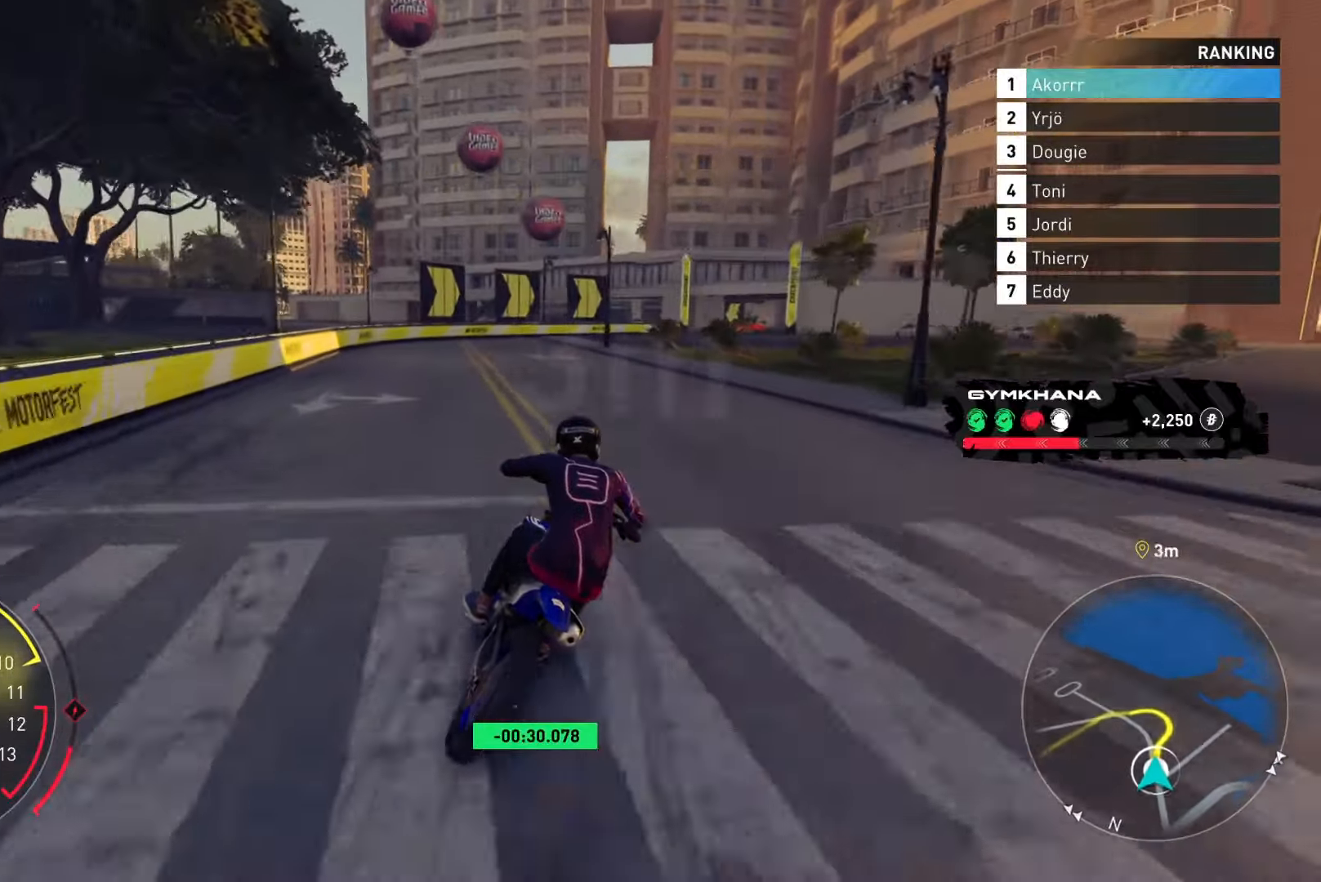
{"buttons": ["L2", "R2"], "left_stick": "up-right", "right_stick": "center", "events": []}
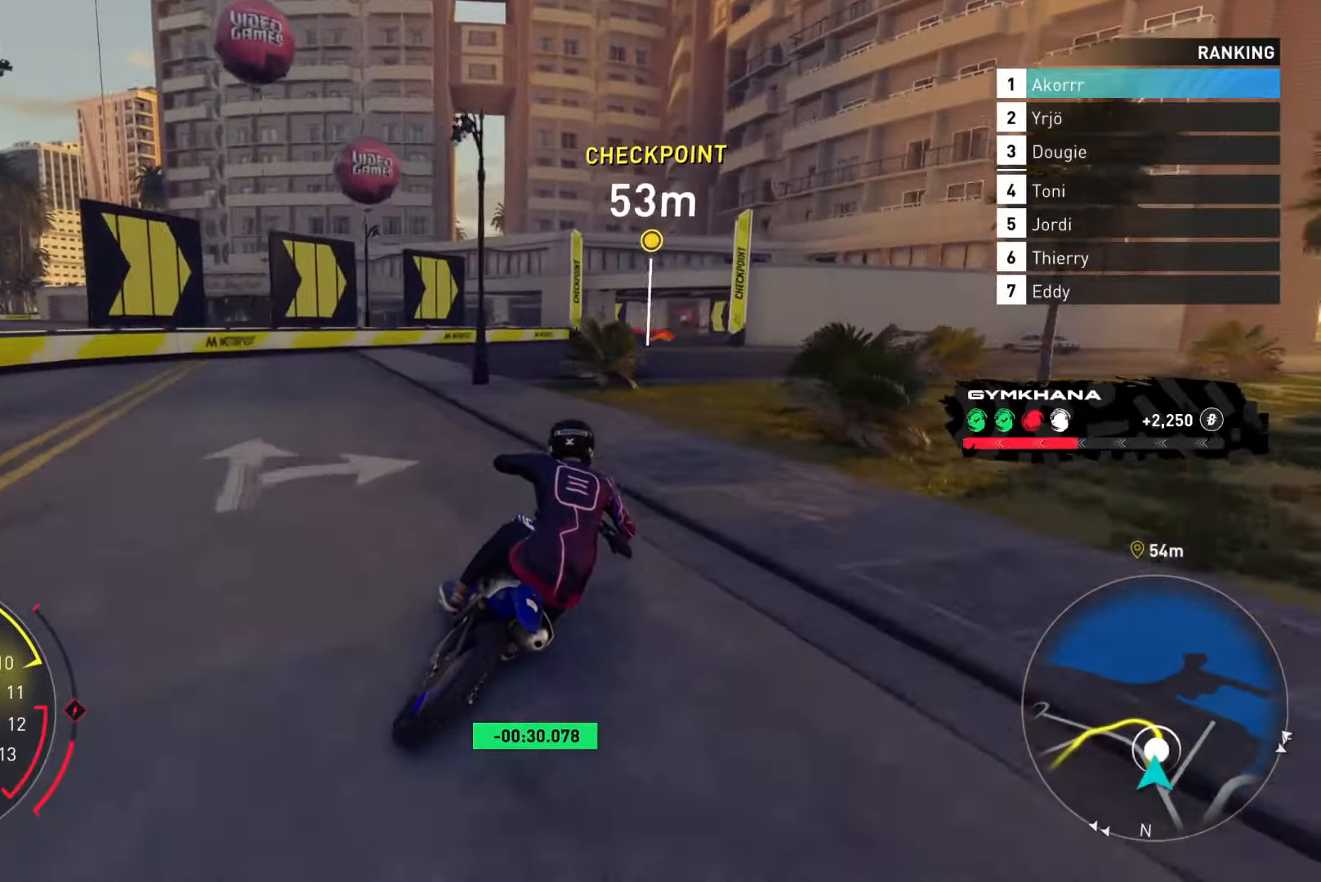
{"buttons": ["R2"], "left_stick": "up-right", "right_stick": "center", "events": [[100, "L2", "up"]]}
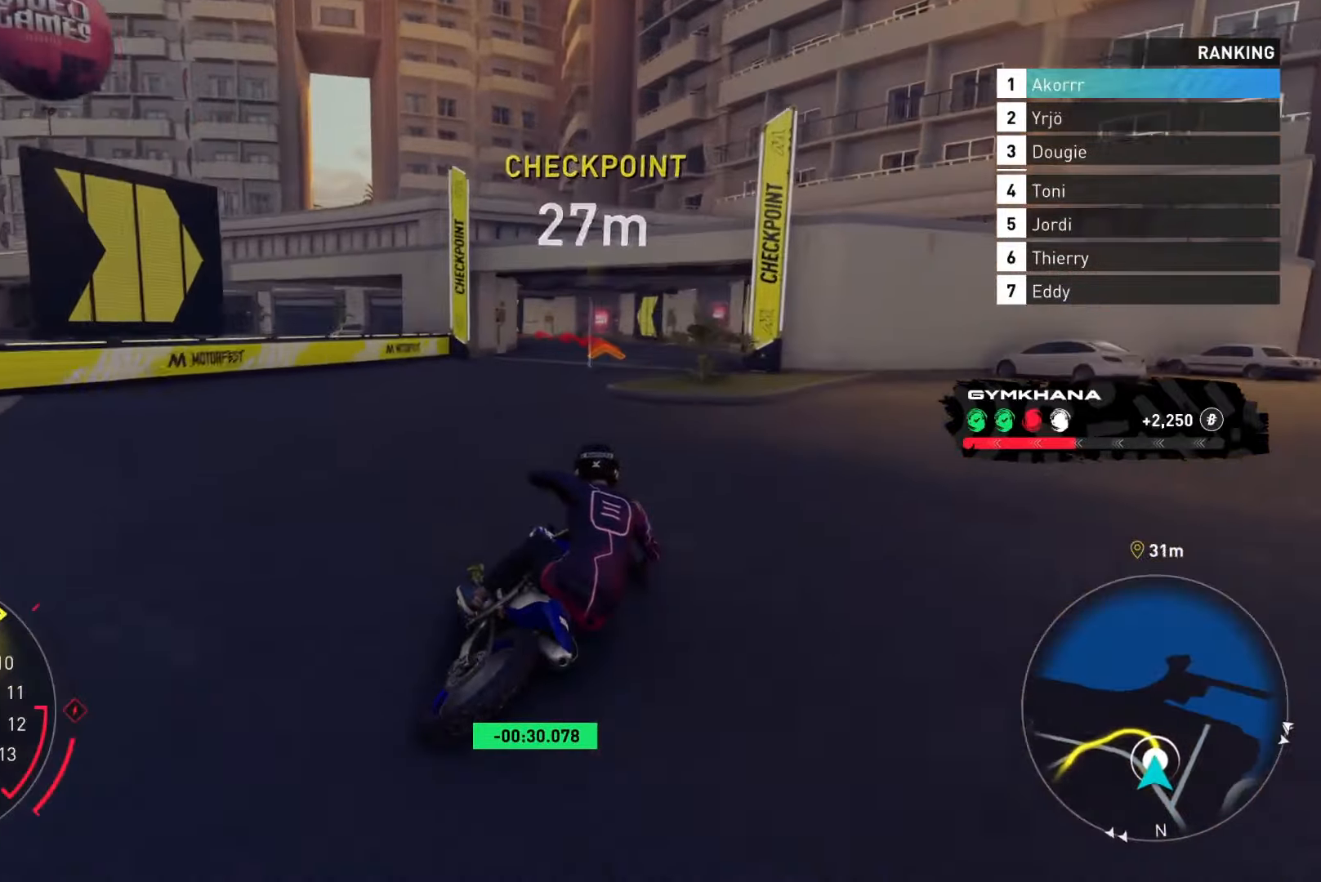
{"buttons": [], "left_stick": "center", "right_stick": "center", "events": [[67, "right_stick", "right"], [167, "right_stick", "center"], [250, "left_stick", "center"], [501, "R2", "up"]]}
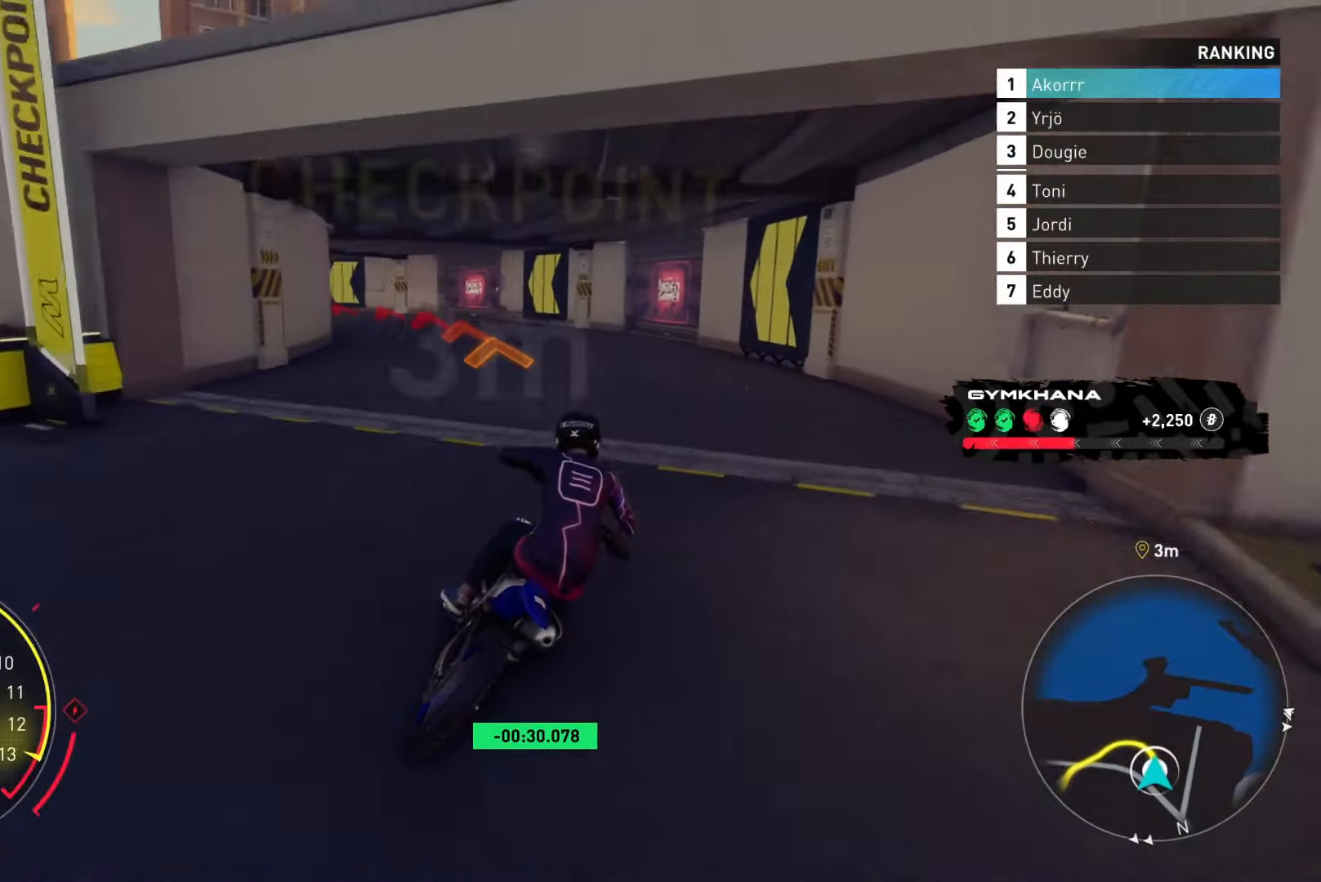
{"buttons": ["L3"], "left_stick": "left", "right_stick": "center", "events": [[33, "left_stick", "left"], [217, "X", "down"], [267, "L3", "down"], [450, "X", "up"]]}
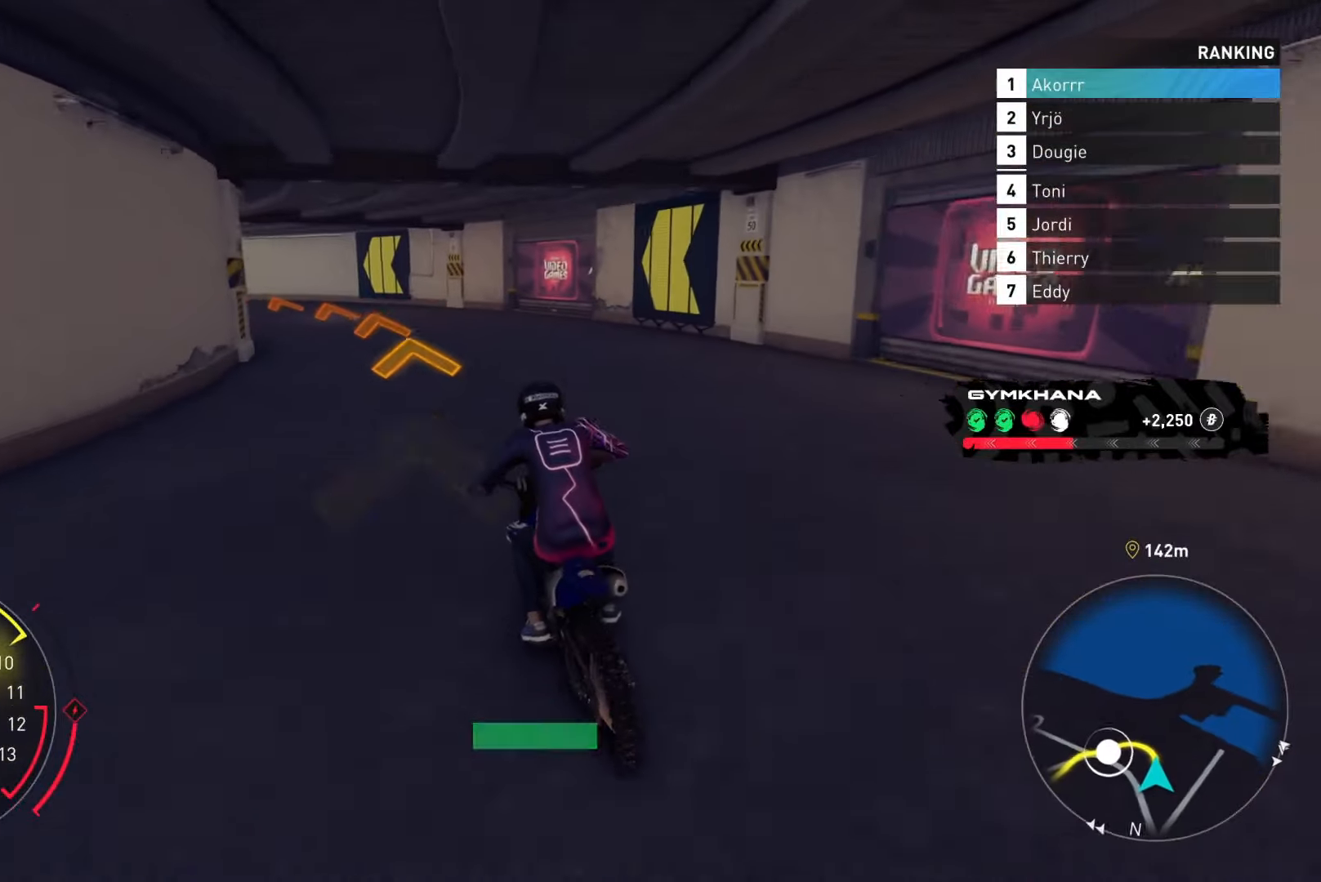
{"buttons": ["L2", "R2", "L3"], "left_stick": "left", "right_stick": "center", "events": [[351, "L2", "down"], [467, "R2", "down"]]}
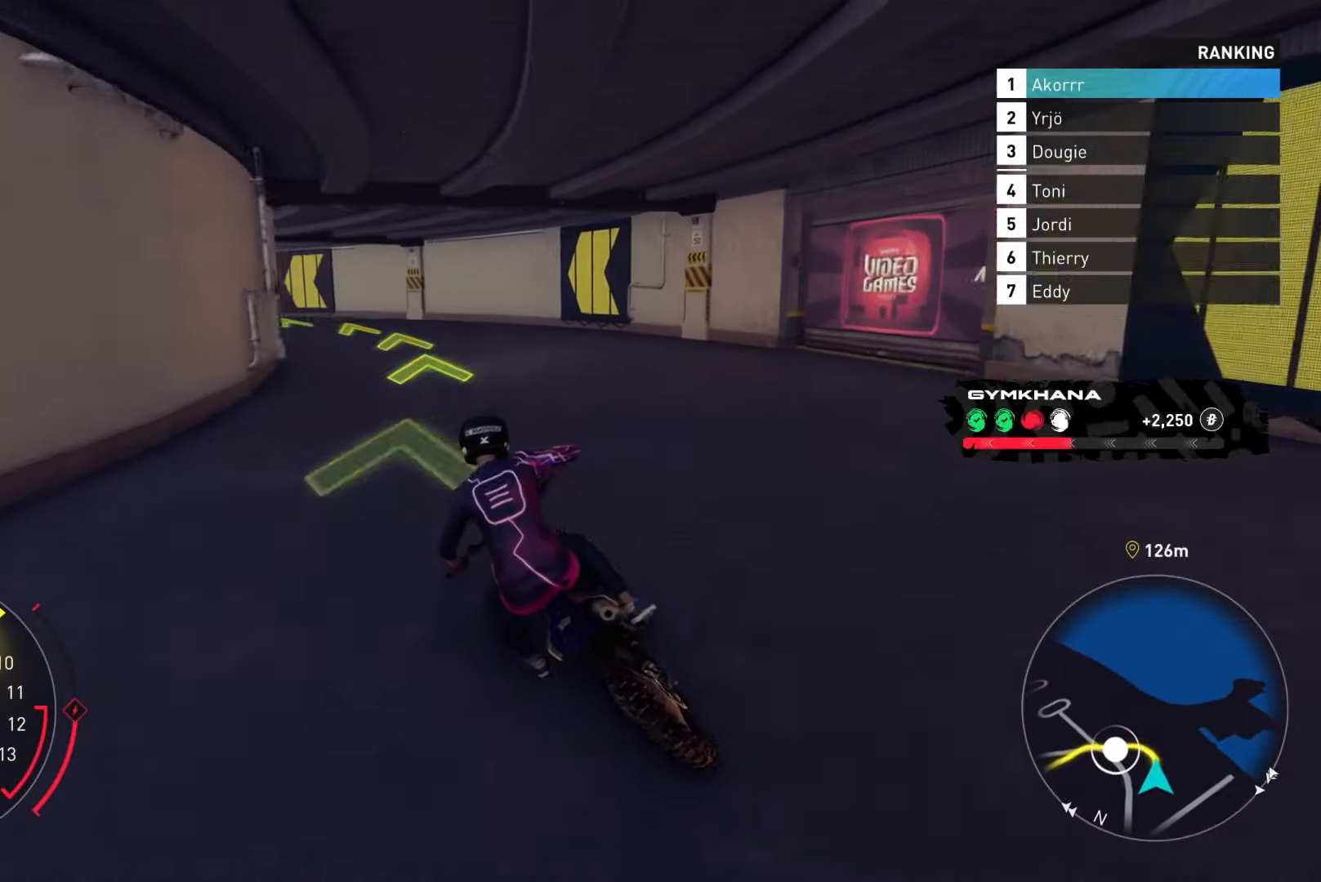
{"buttons": ["R2", "L3"], "left_stick": "left", "right_stick": "center", "events": [[233, "R2", "up"], [383, "R2", "down"], [450, "L2", "up"]]}
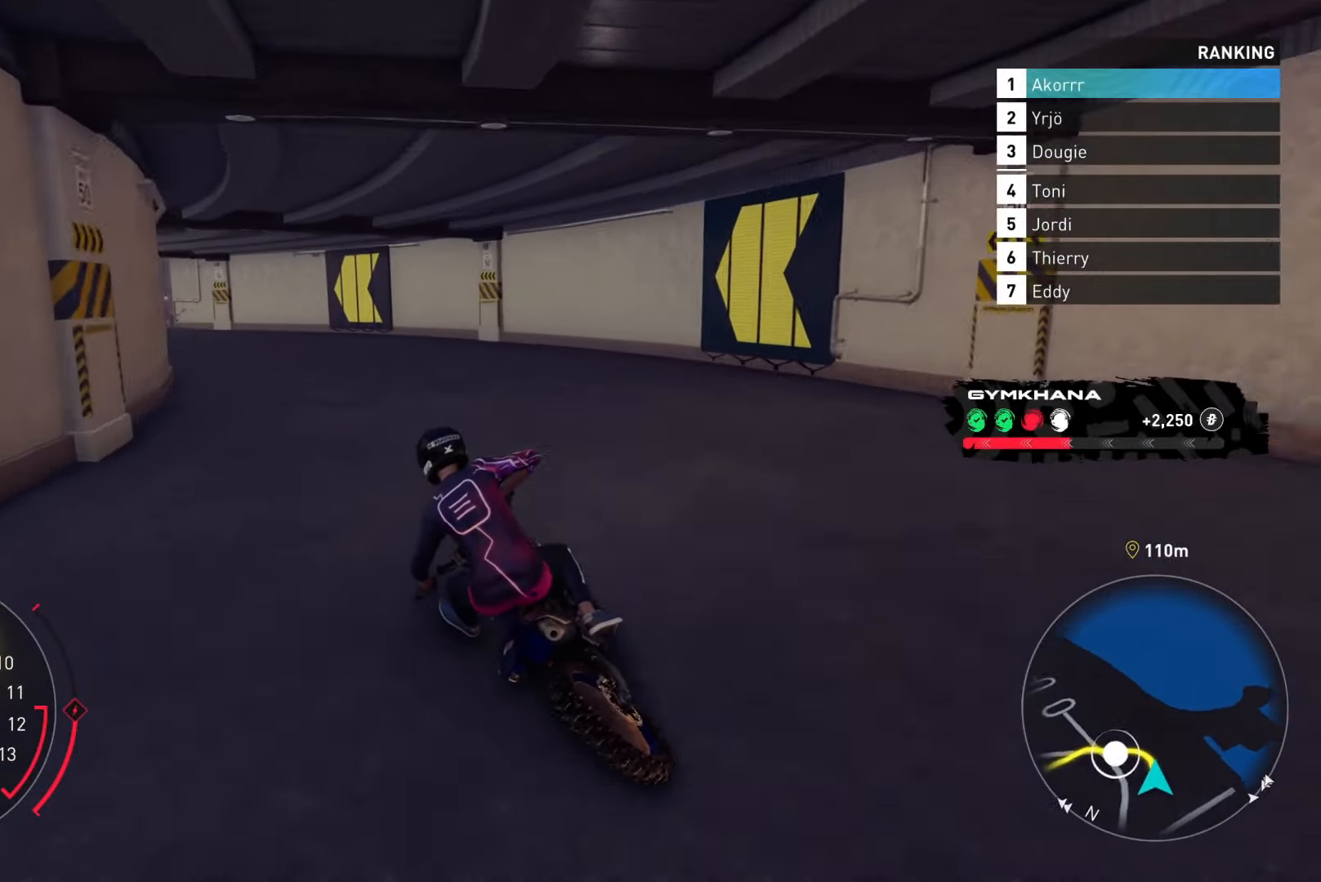
{"buttons": ["L2", "R2", "L3"], "left_stick": "left", "right_stick": "center", "events": [[317, "L2", "down"]]}
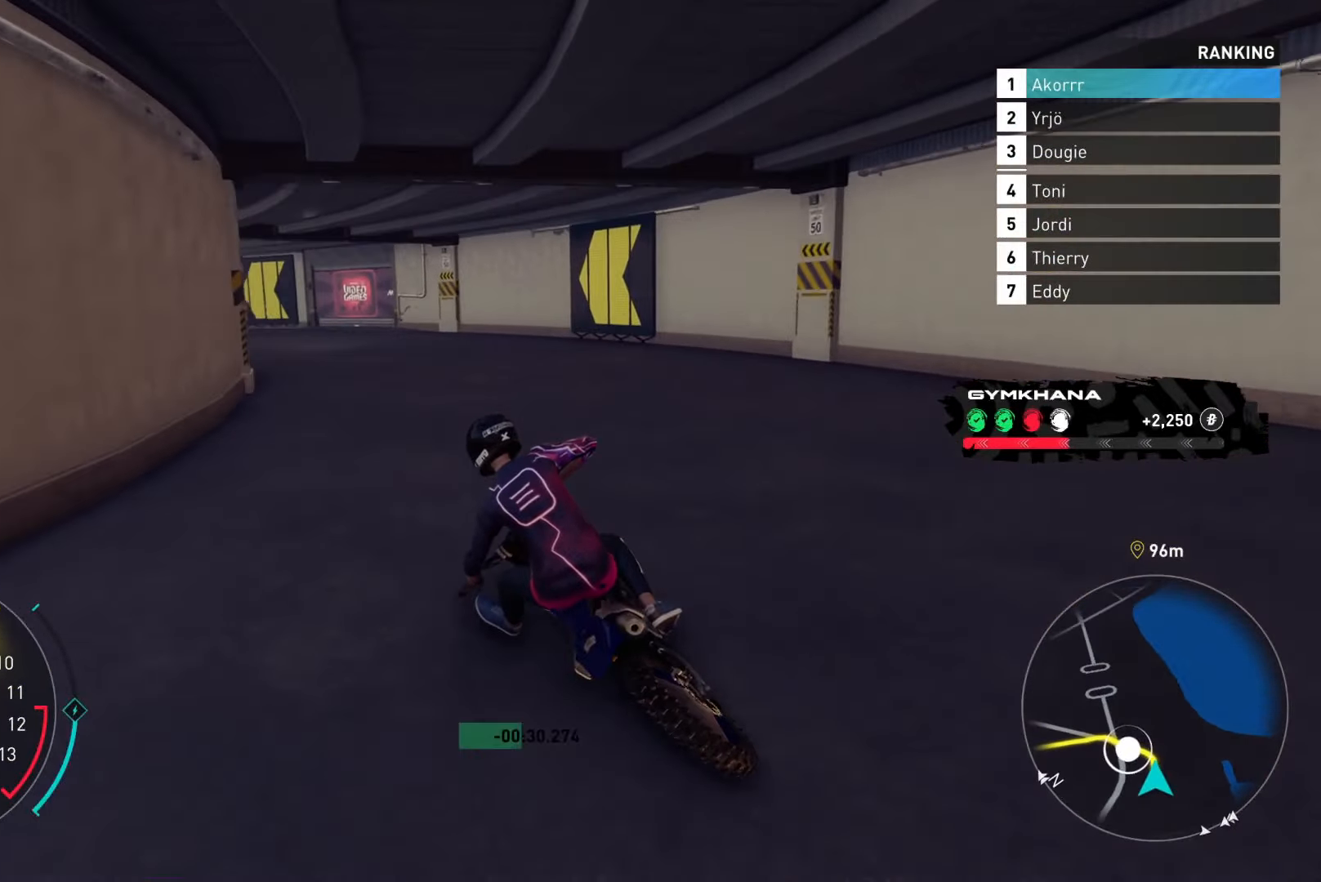
{"buttons": ["L2", "R2", "L3"], "left_stick": "left", "right_stick": "center", "events": []}
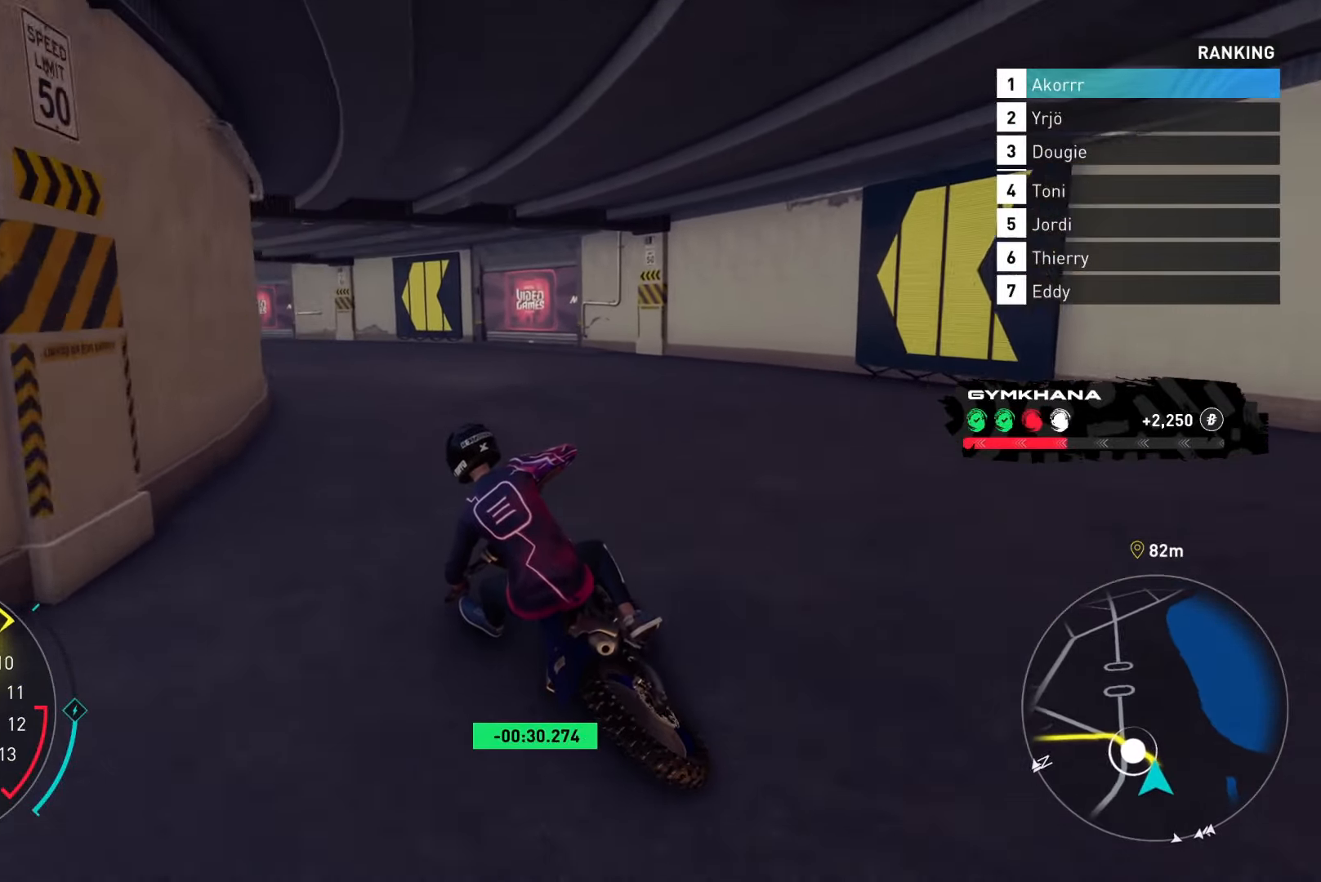
{"buttons": ["L2", "R2"], "left_stick": "left", "right_stick": "center", "events": [[467, "L3", "up"]]}
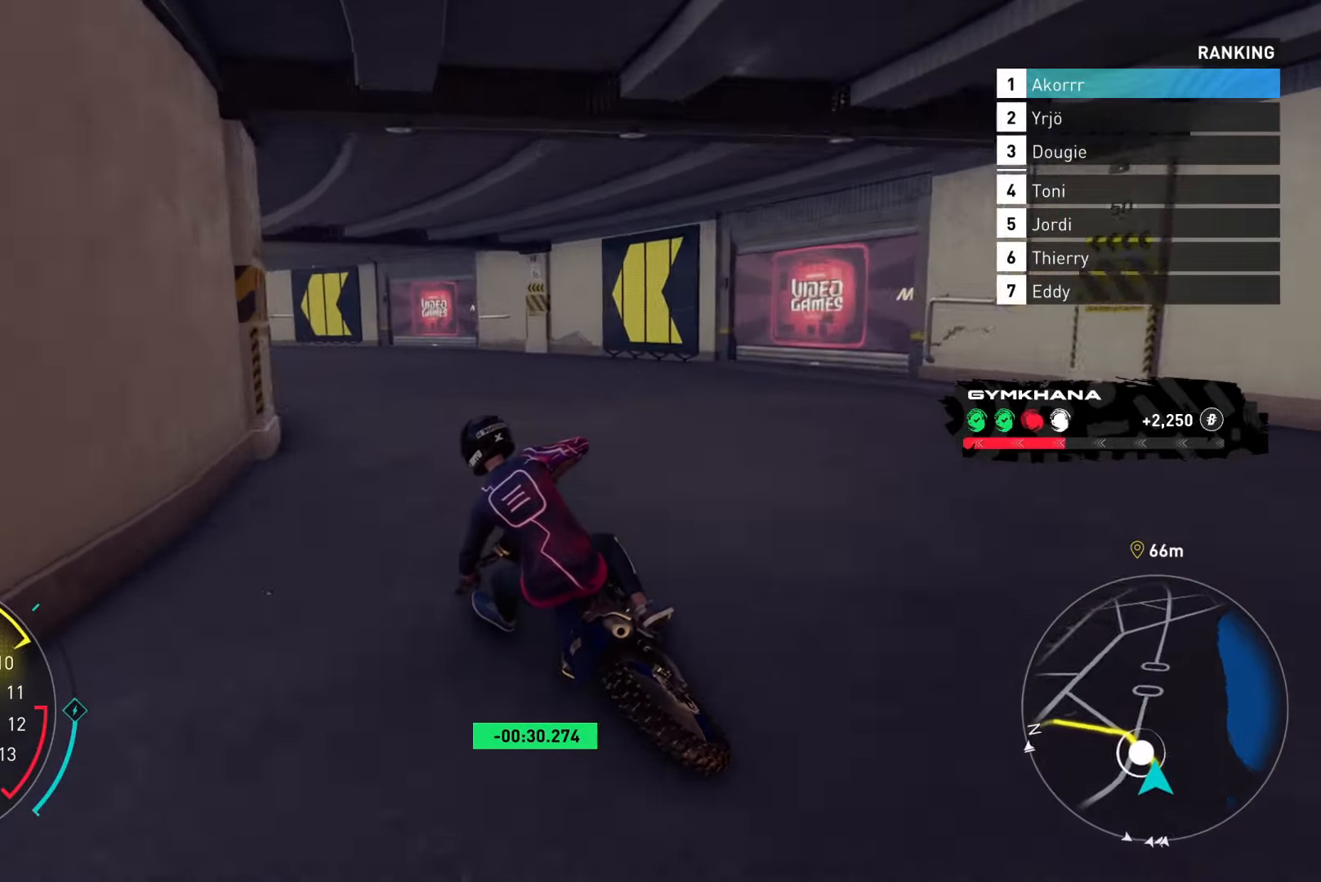
{"buttons": ["L2", "R2", "L3"], "left_stick": "left", "right_stick": "center", "events": [[451, "L3", "down"]]}
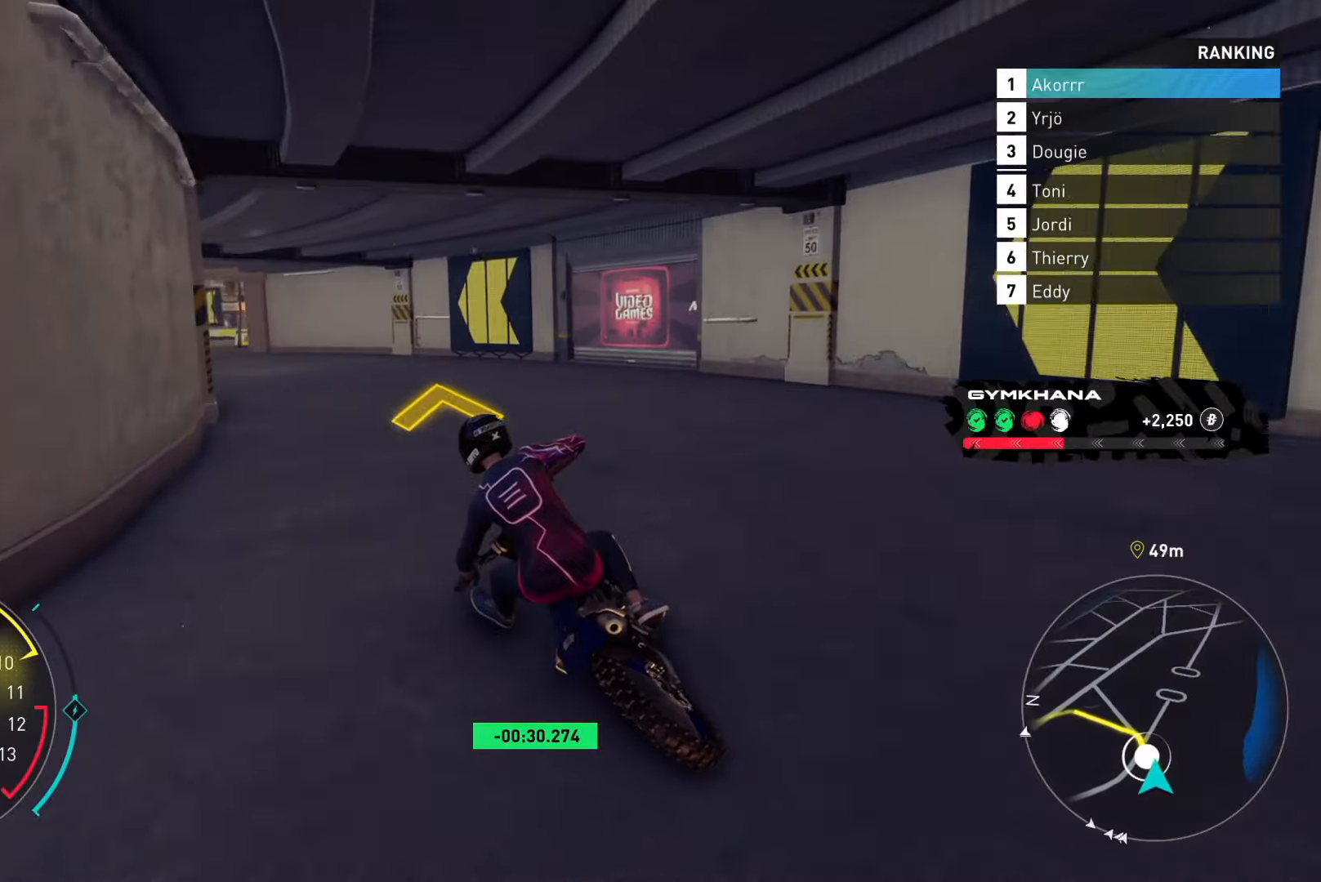
{"buttons": ["L2", "R2", "L3"], "left_stick": "left", "right_stick": "center", "events": []}
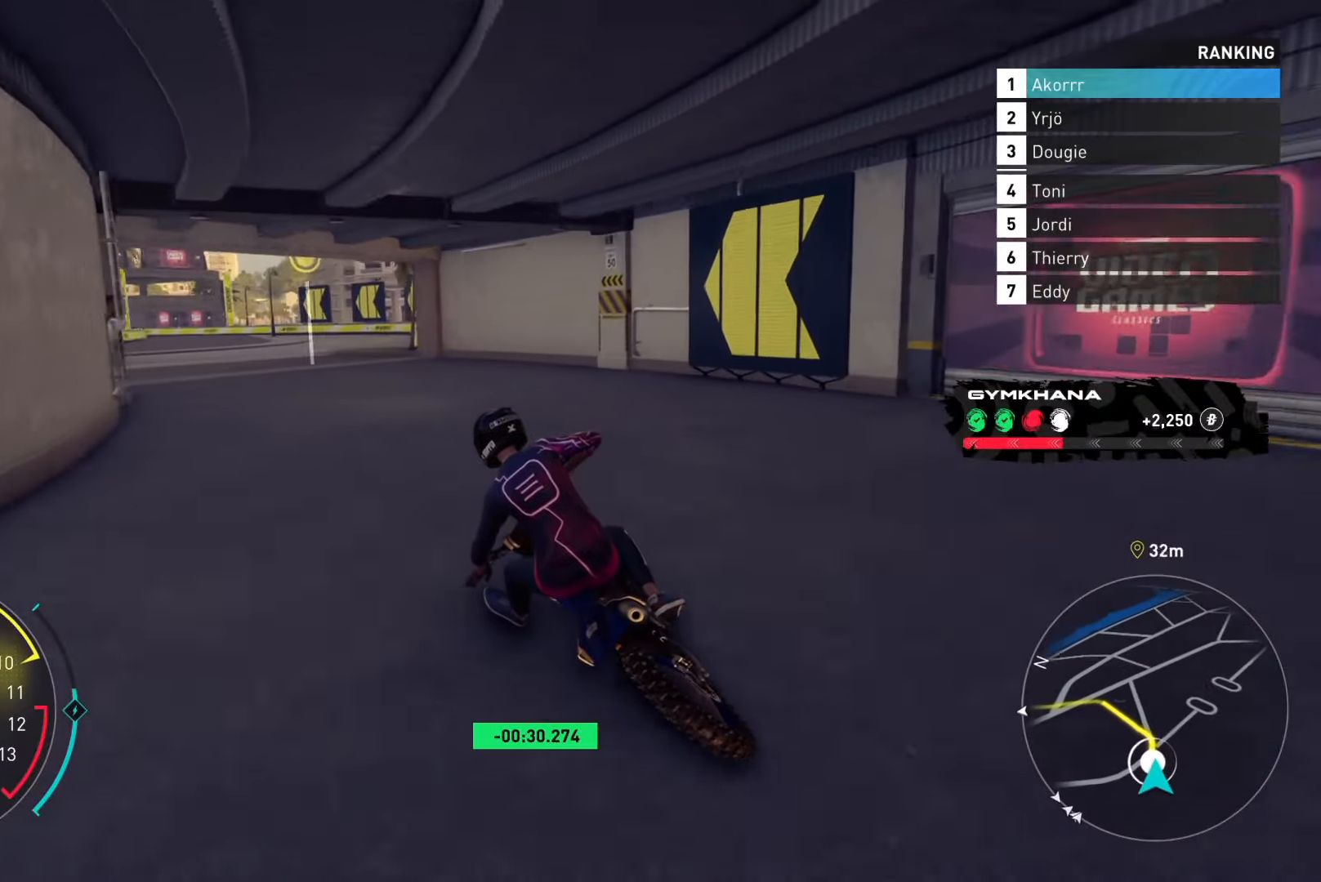
{"buttons": ["L2", "R2"], "left_stick": "left", "right_stick": "center", "events": [[134, "L3", "up"], [150, "B", "down"], [217, "B", "up"], [234, "left_stick", "up-right"], [367, "left_stick", "center"], [434, "left_stick", "left"]]}
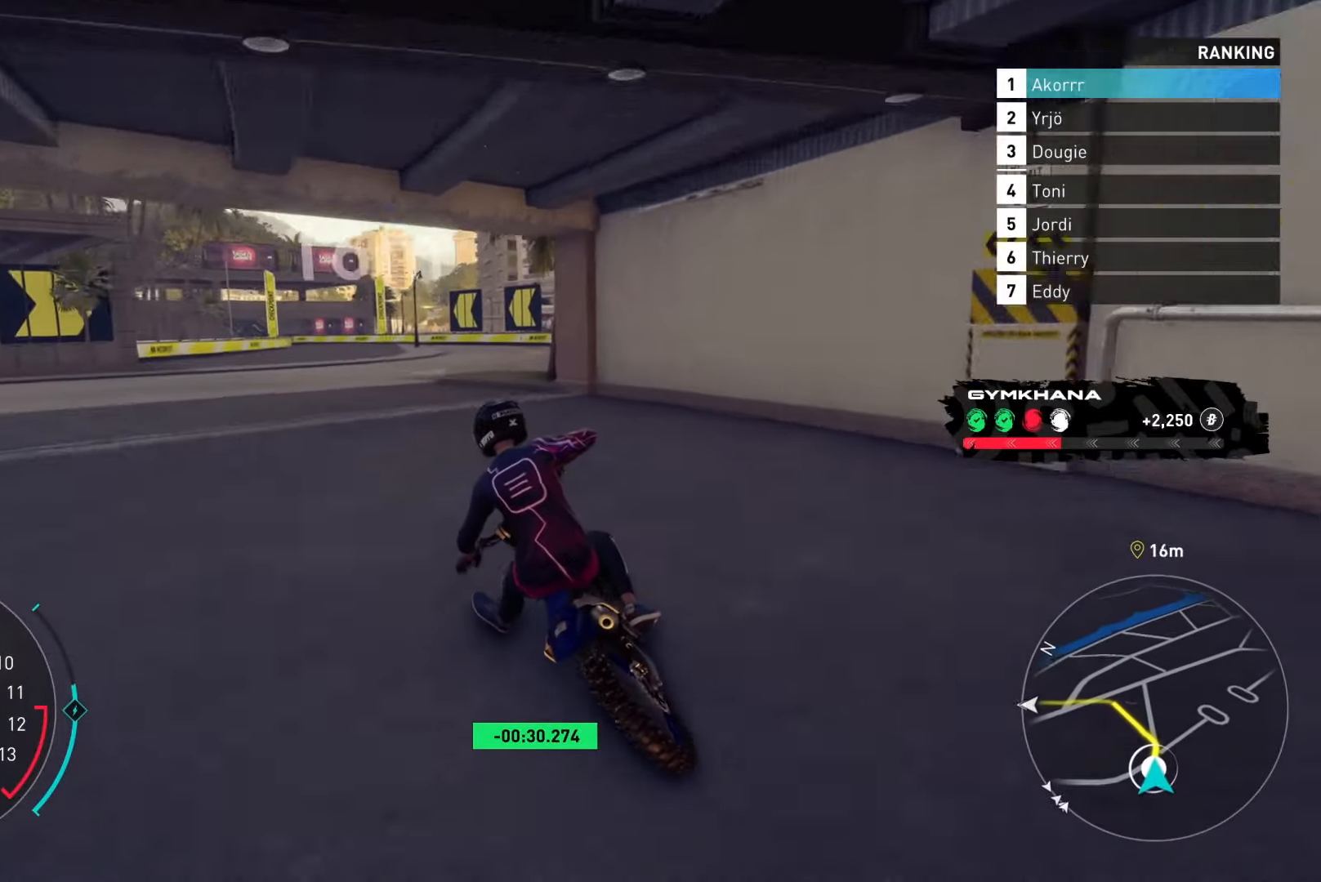
{"buttons": ["R2"], "left_stick": "left", "right_stick": "center", "events": [[267, "L2", "up"]]}
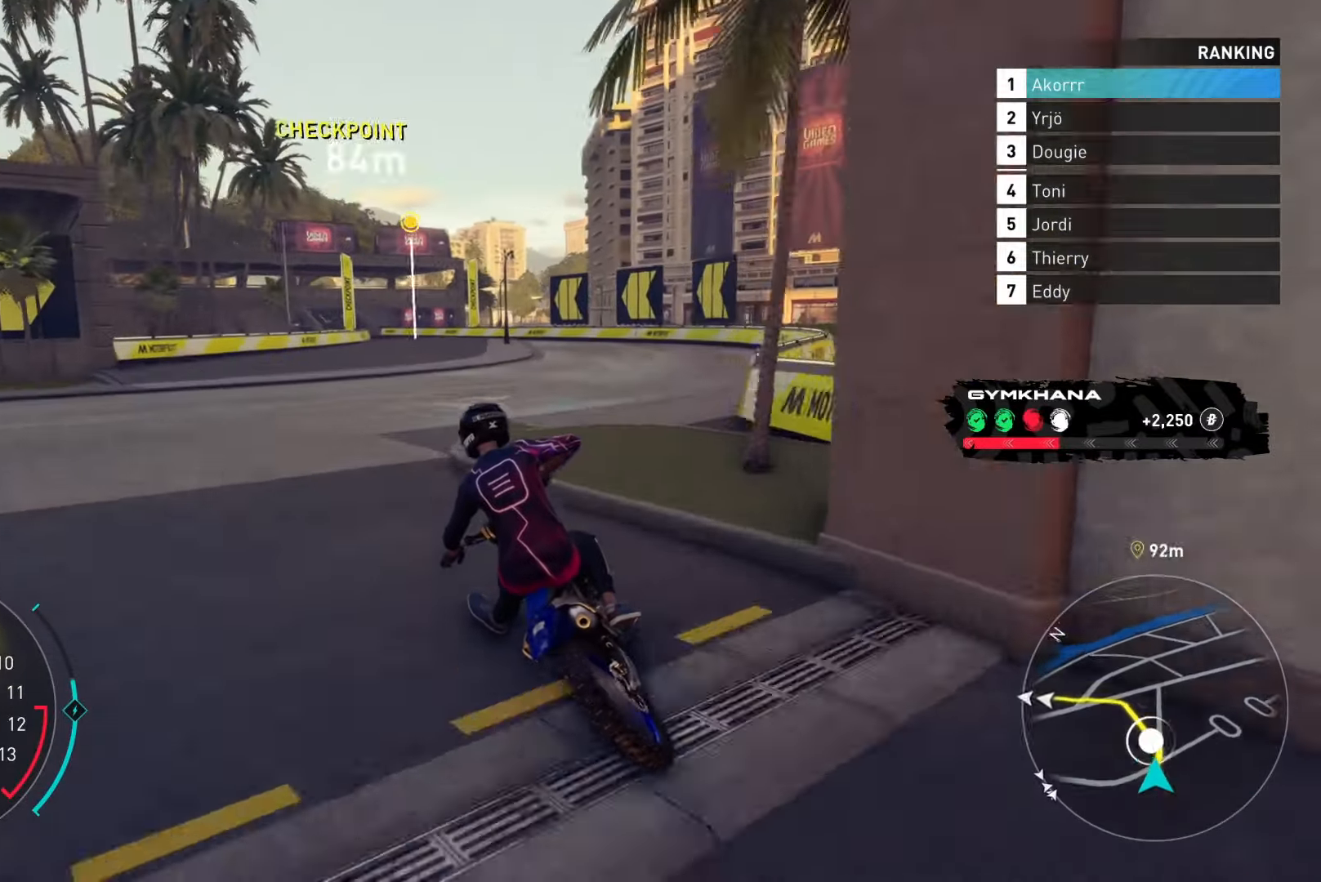
{"buttons": ["R2"], "left_stick": "left", "right_stick": "center", "events": [[17, "left_stick", "center"], [217, "Y", "down"], [367, "Y", "up"], [417, "left_stick", "left"]]}
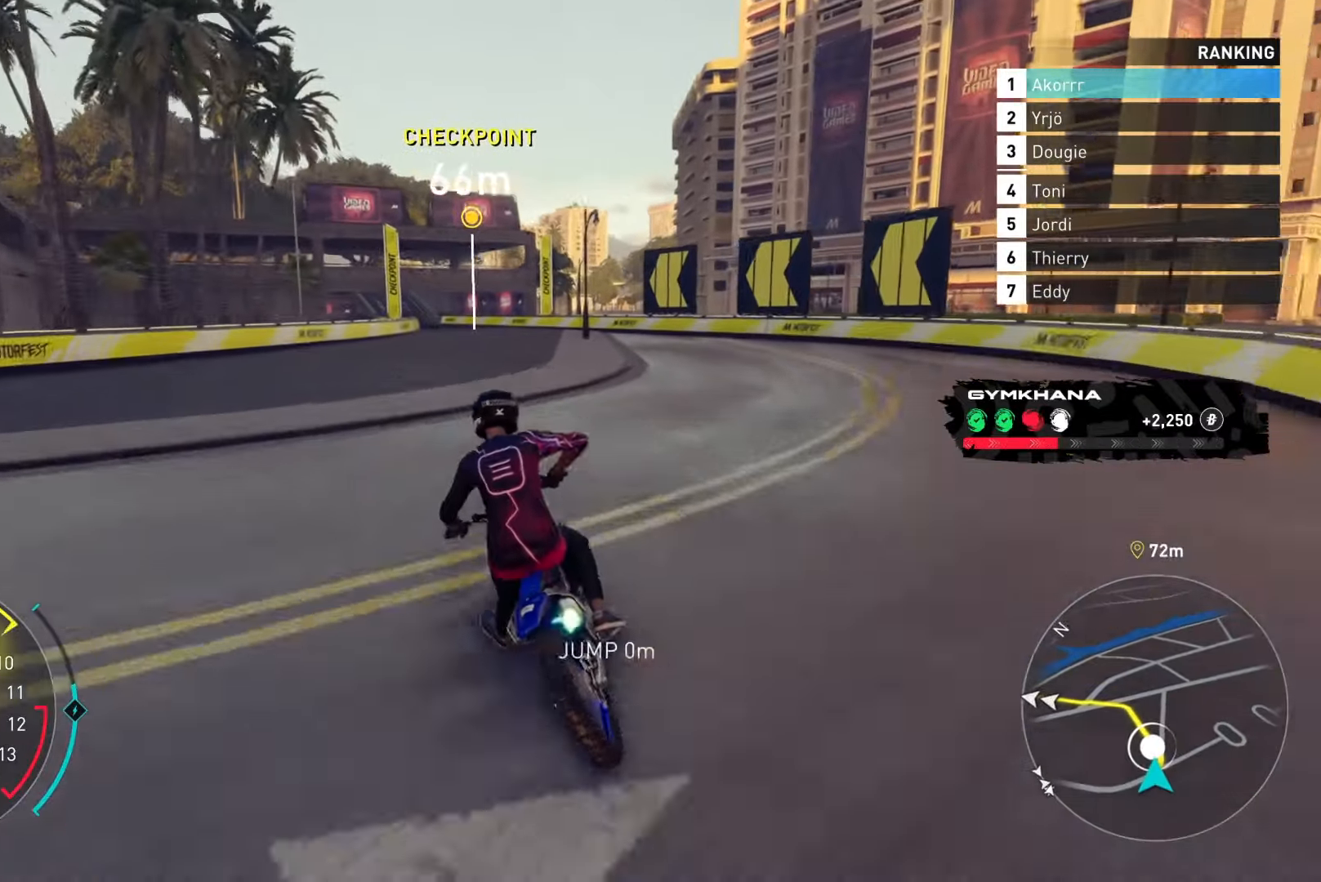
{"buttons": ["R2"], "left_stick": "center", "right_stick": "center", "events": [[16, "left_stick", "center"]]}
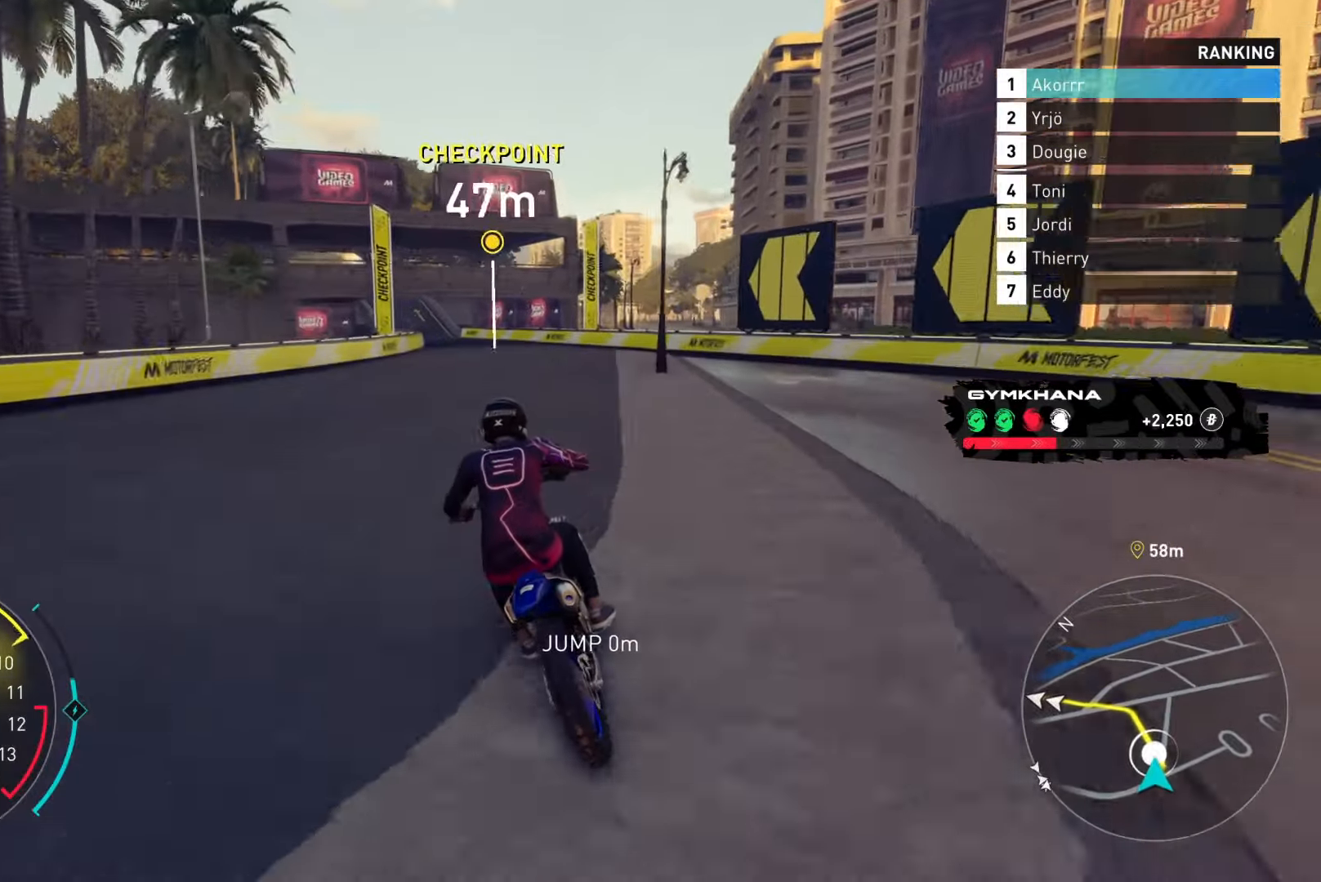
{"buttons": ["L2", "R2"], "left_stick": "left", "right_stick": "center", "events": [[116, "left_stick", "left"], [400, "L2", "down"]]}
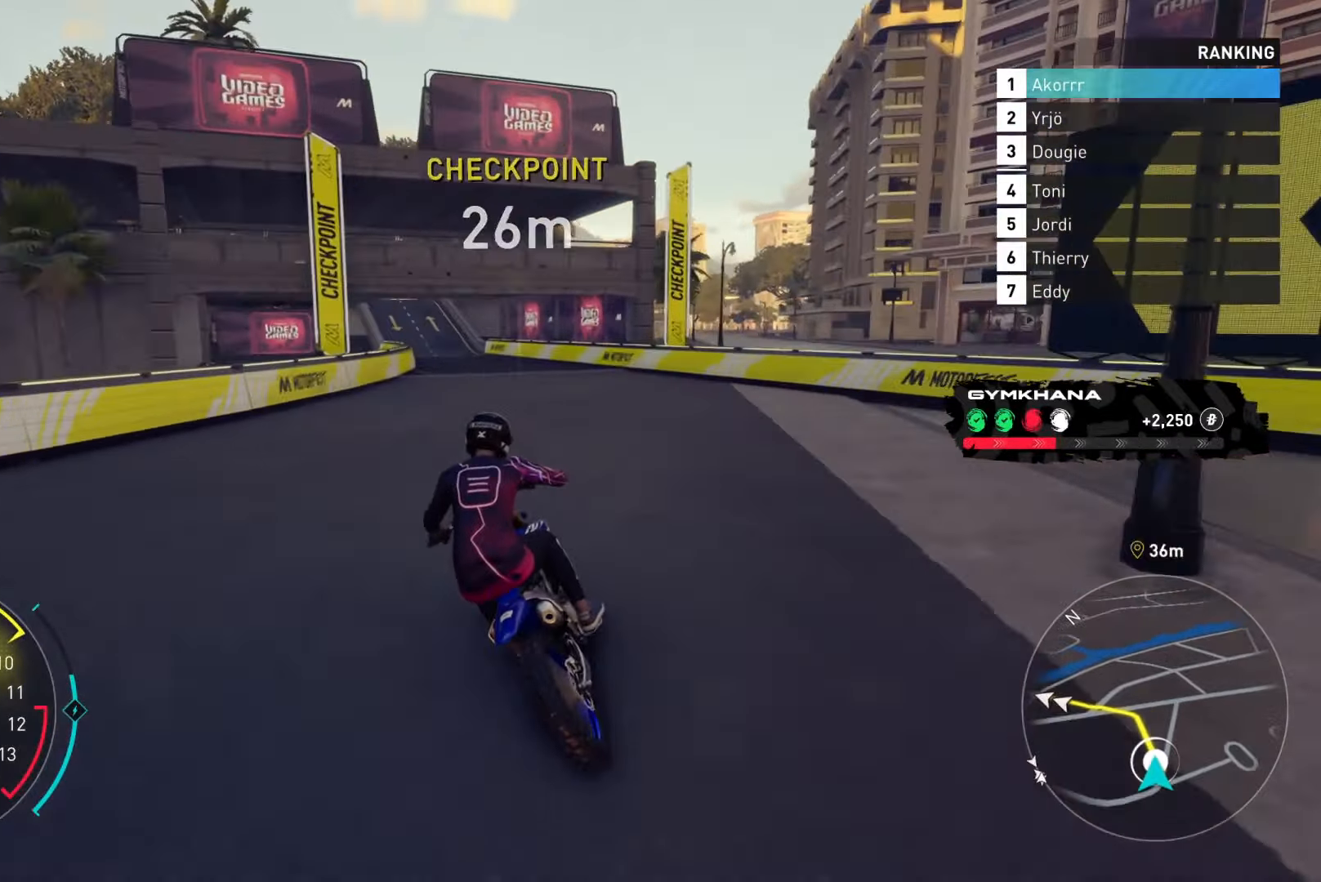
{"buttons": ["R2"], "left_stick": "left", "right_stick": "center", "events": [[167, "left_stick", "center"], [267, "left_stick", "left"], [284, "L2", "up"]]}
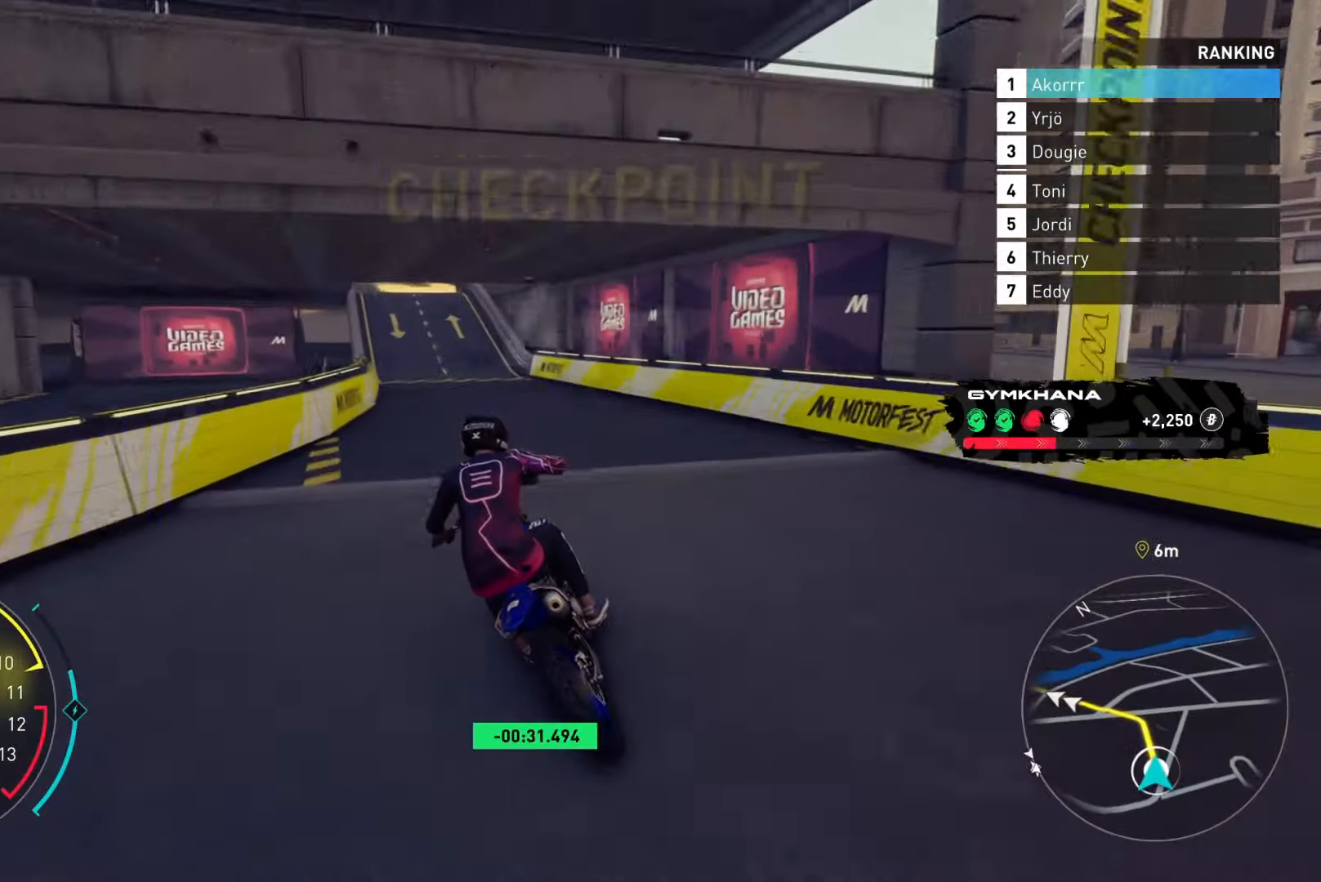
{"buttons": ["R2"], "left_stick": "left", "right_stick": "center", "events": []}
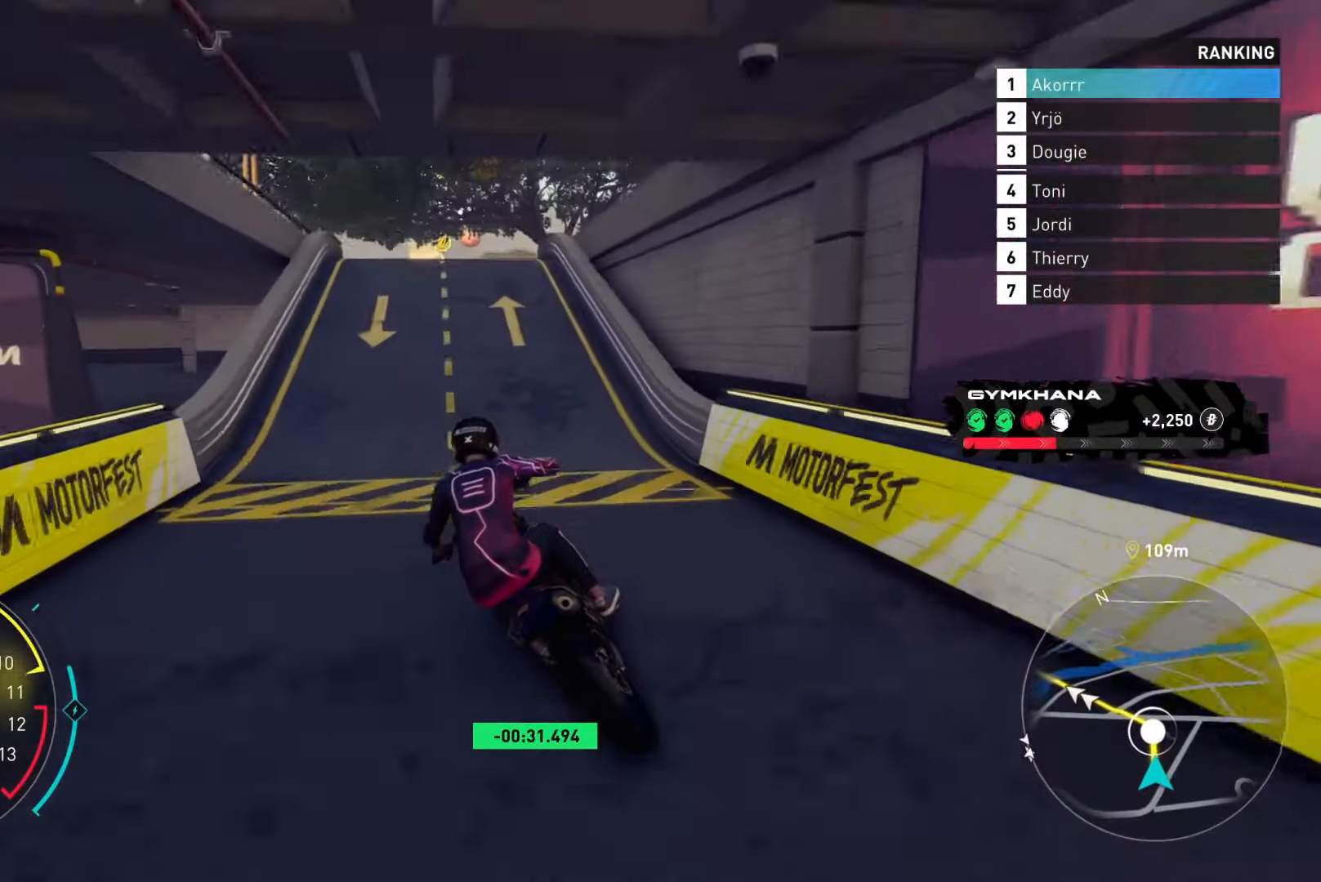
{"buttons": ["R2"], "left_stick": "center", "right_stick": "center", "events": [[67, "B", "down"], [117, "B", "up"], [134, "left_stick", "center"]]}
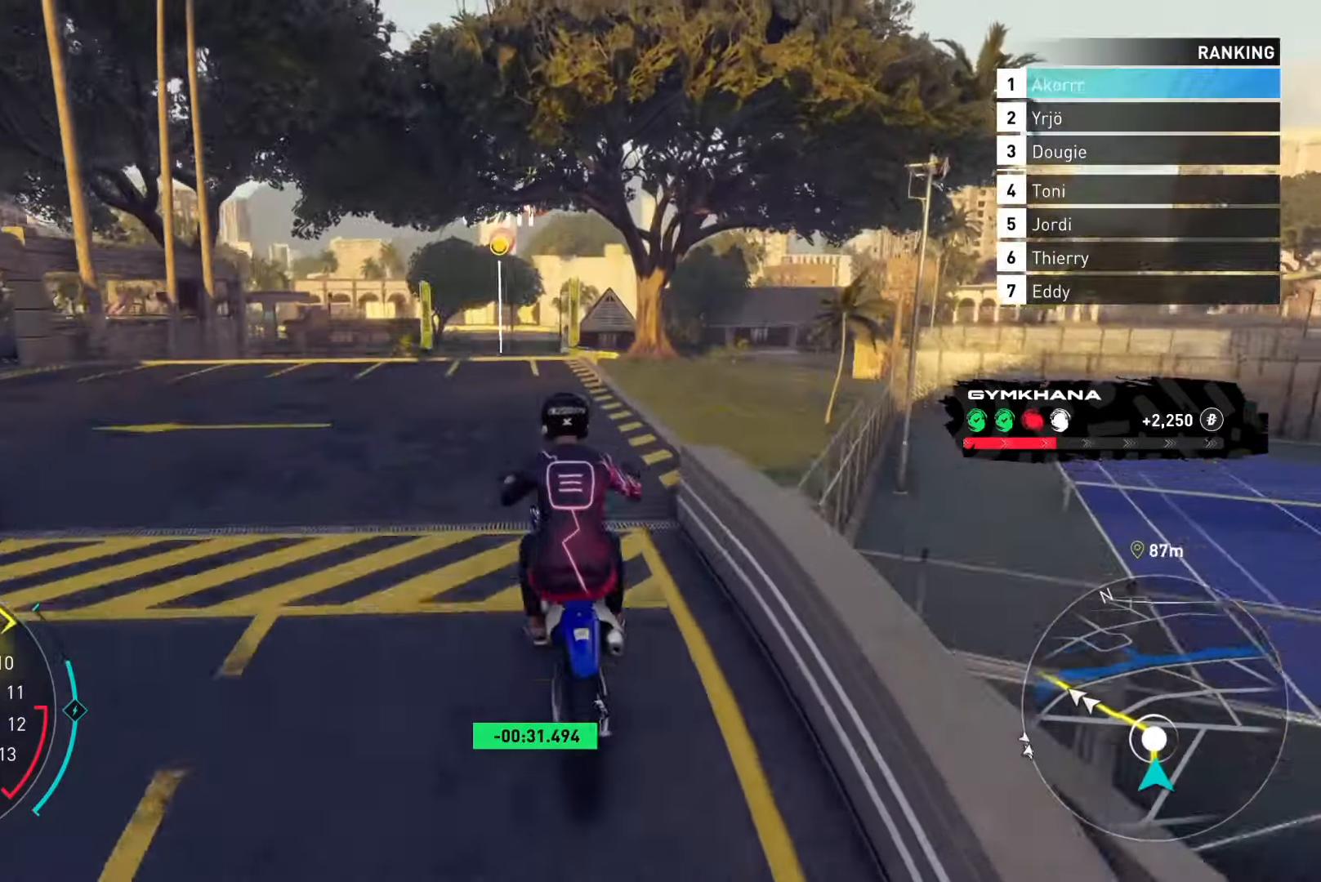
{"buttons": ["R2"], "left_stick": "center", "right_stick": "center", "events": [[83, "Y", "down"], [383, "Y", "up"]]}